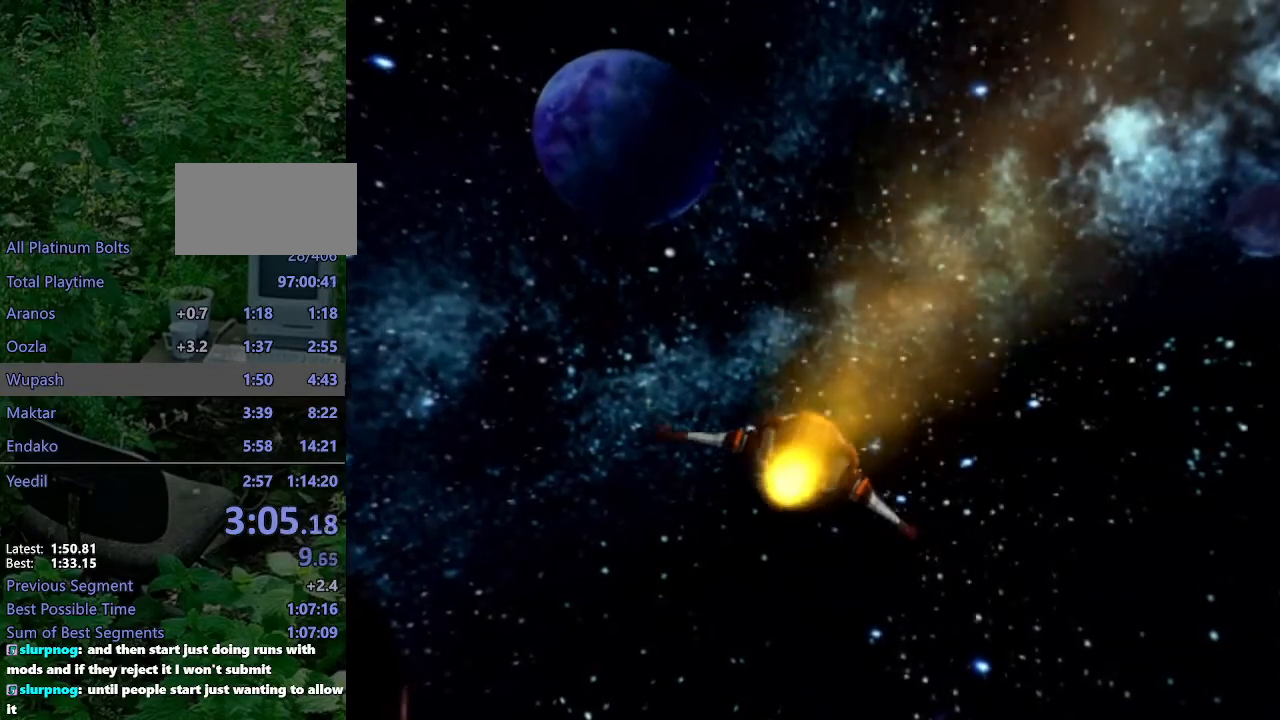
Gameplay with a controller (PlayStation layout); each line is a JSON object with the inputs held at the frame after it. "events" lists button and stick changes between this image and that frame as [ms after this image, input, new state], when the widget could be followed in between. Not read: L3 R3.
{"buttons": [], "left_stick": "center", "right_stick": "center", "events": [[33, "right_stick", "center"]]}
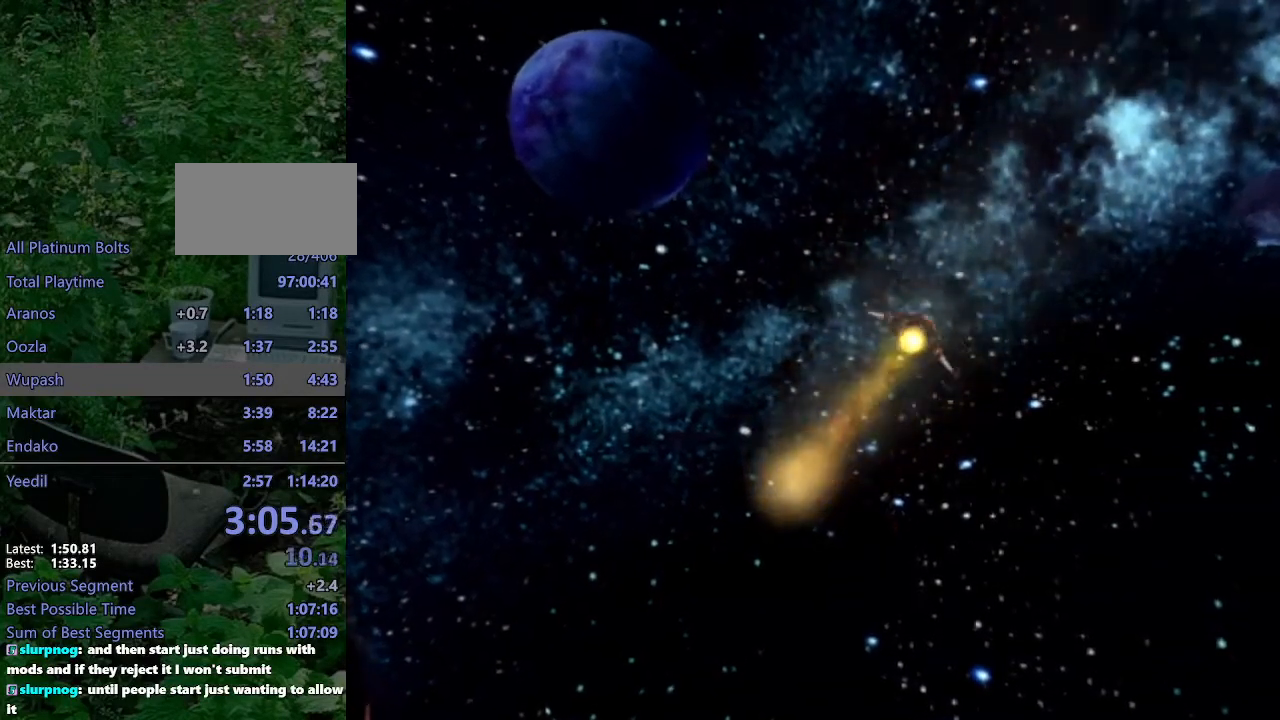
{"buttons": [], "left_stick": "center", "right_stick": "center", "events": []}
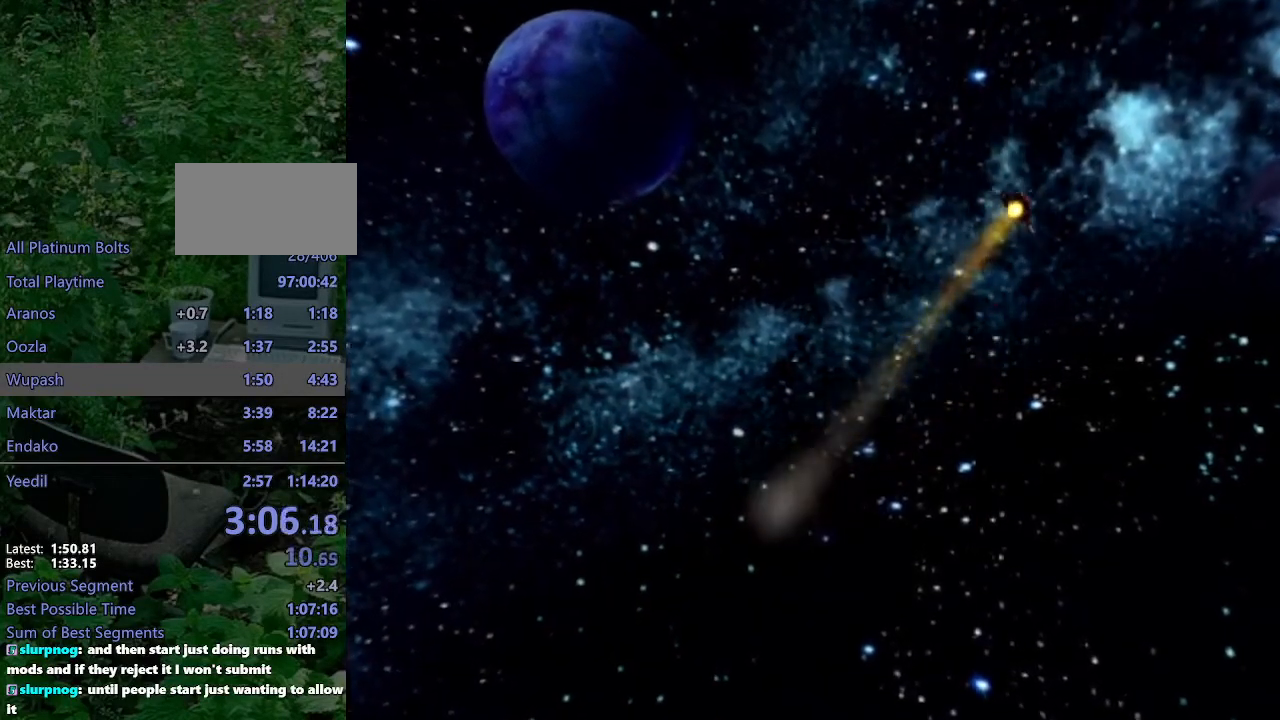
{"buttons": [], "left_stick": "center", "right_stick": "center", "events": []}
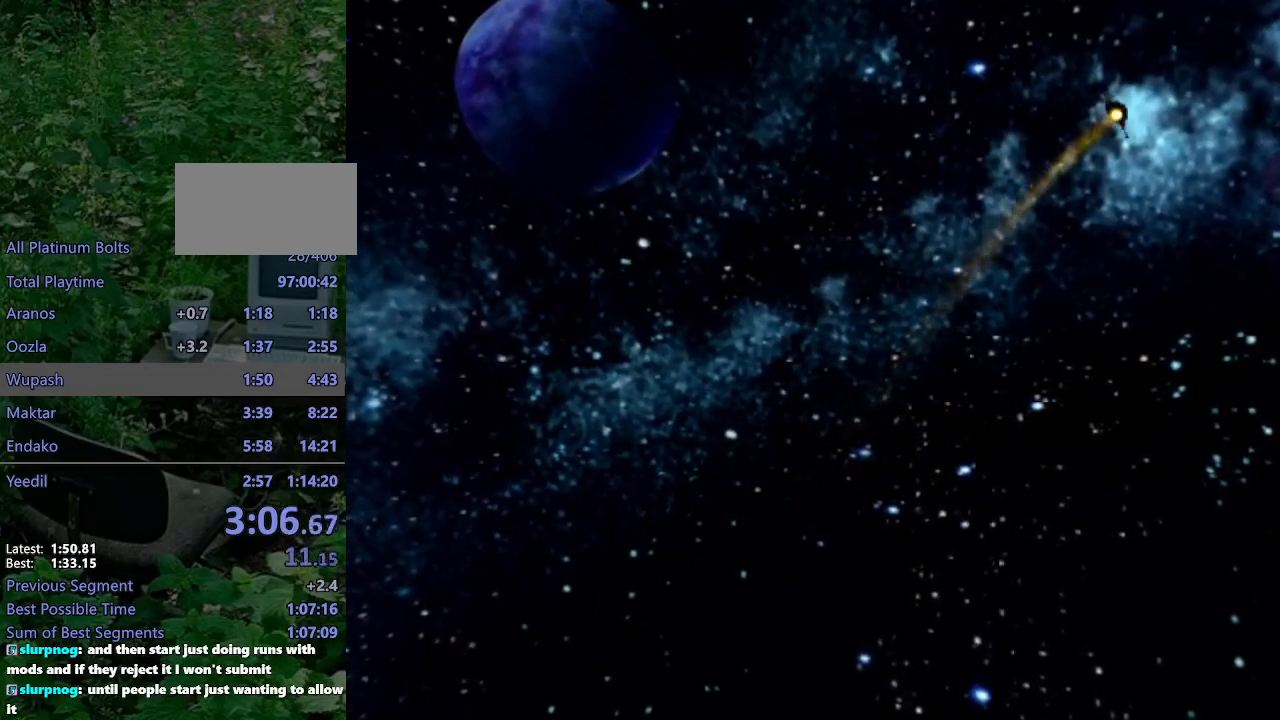
{"buttons": [], "left_stick": "center", "right_stick": "down", "events": [[500, "right_stick", "down"]]}
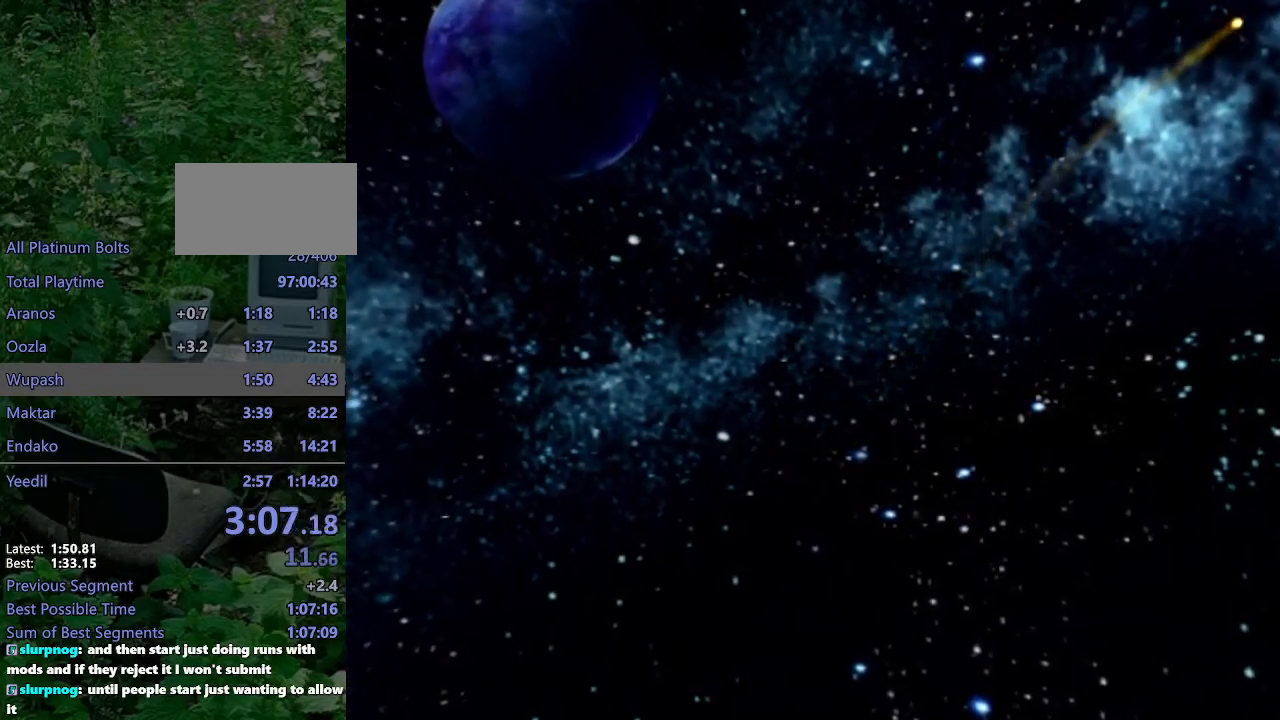
{"buttons": [], "left_stick": "center", "right_stick": "down", "events": []}
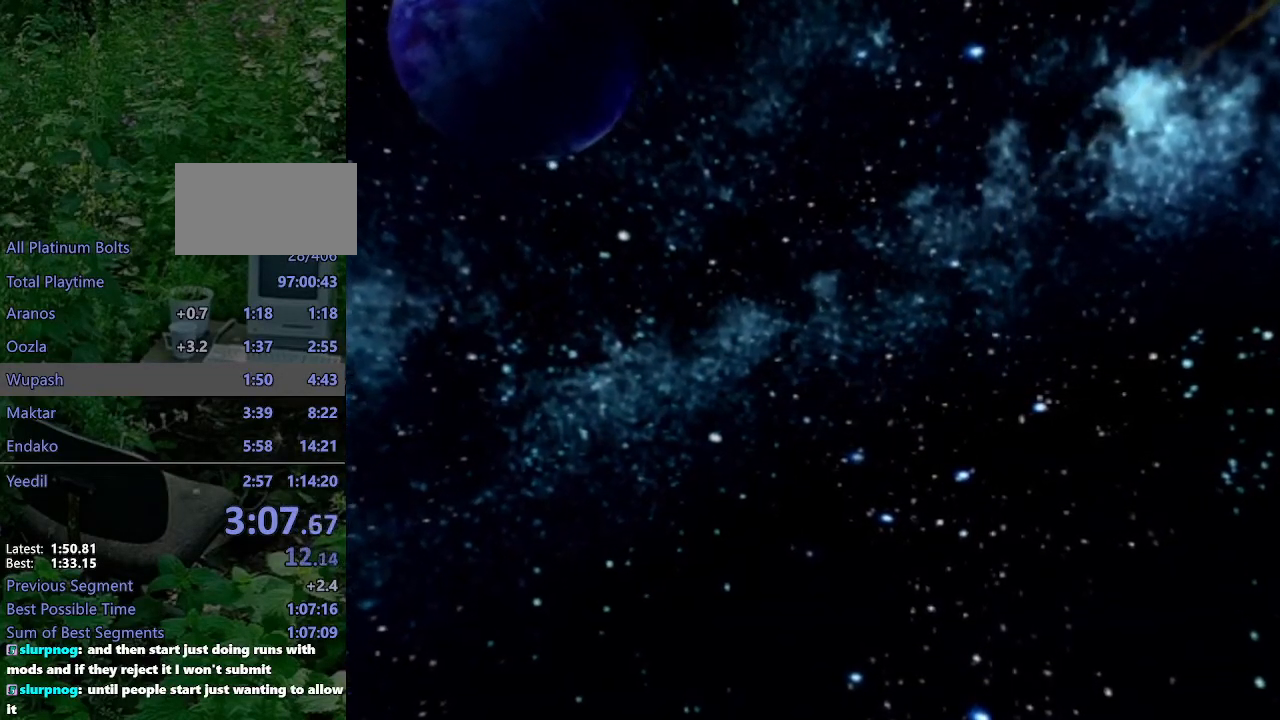
{"buttons": [], "left_stick": "center", "right_stick": "down", "events": []}
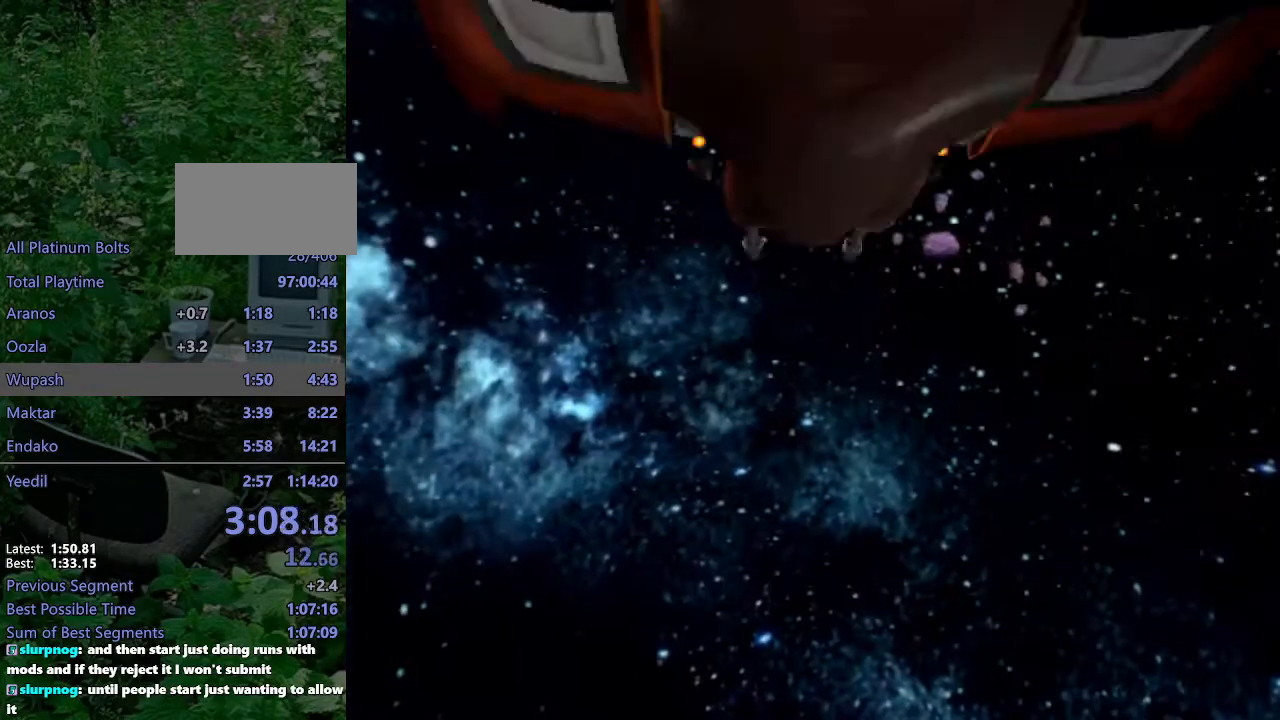
{"buttons": [], "left_stick": "center", "right_stick": "center", "events": [[67, "right_stick", "center"]]}
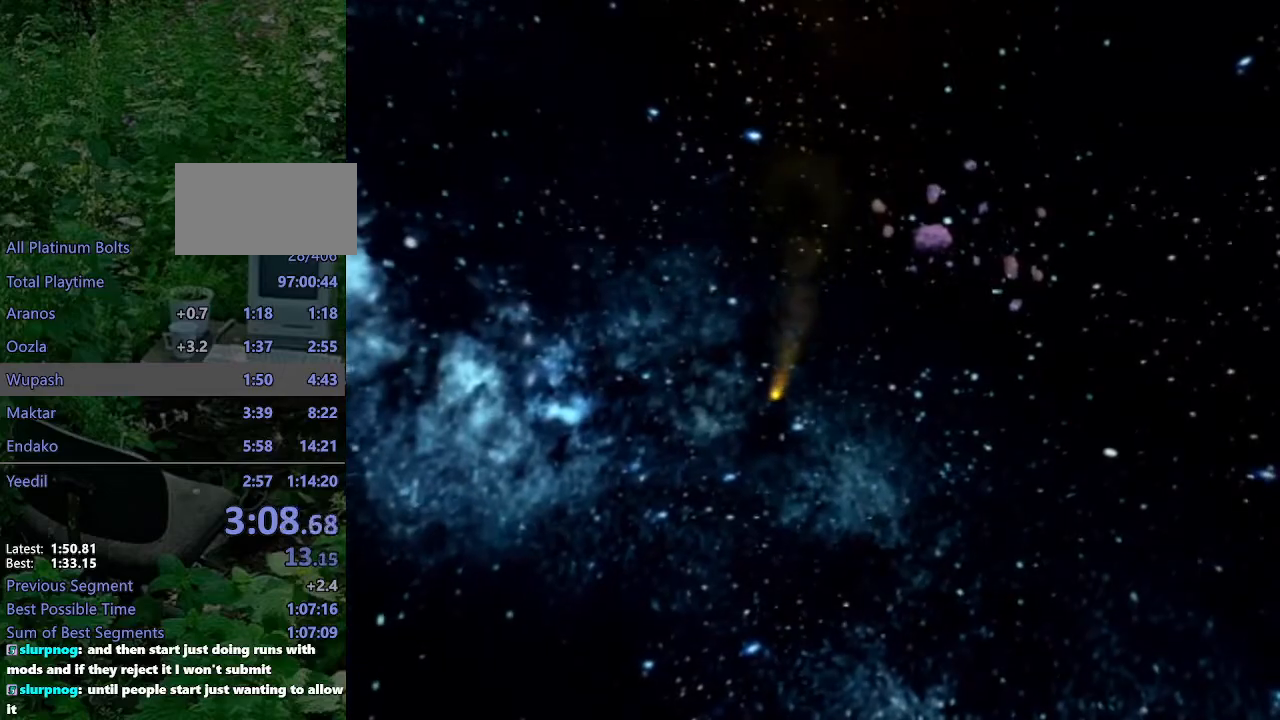
{"buttons": [], "left_stick": "center", "right_stick": "center", "events": []}
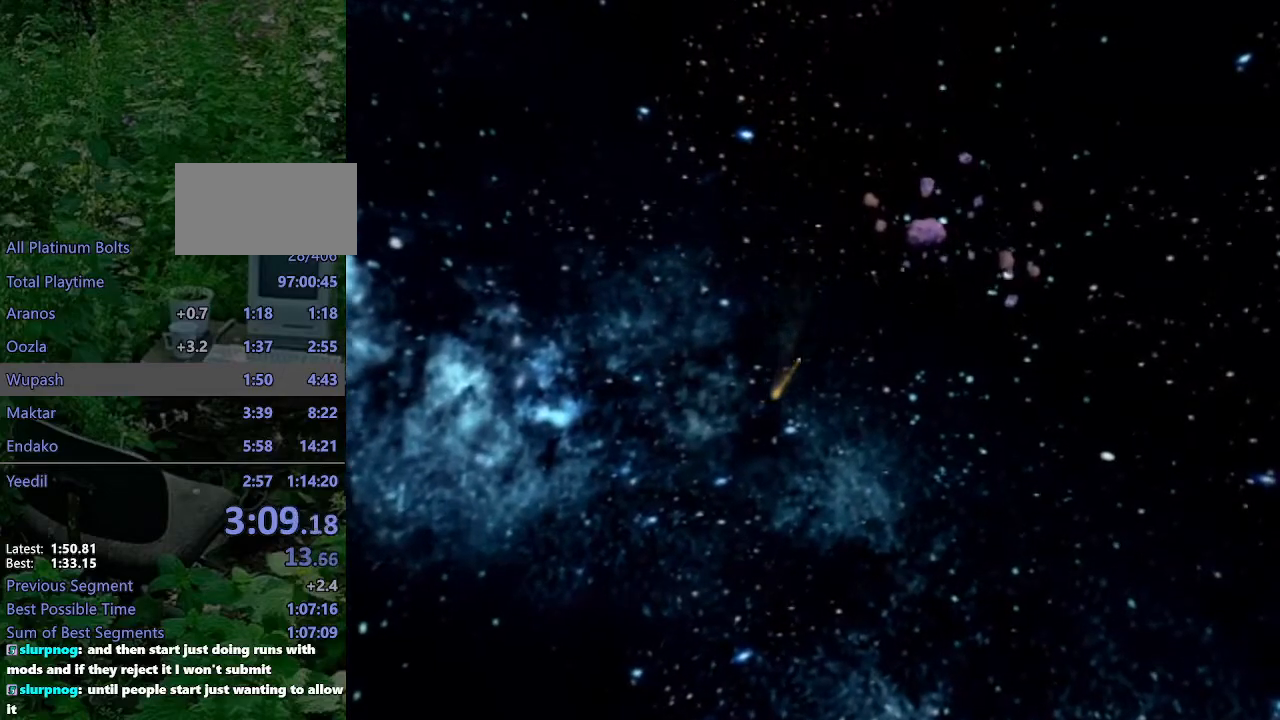
{"buttons": [], "left_stick": "center", "right_stick": "center", "events": []}
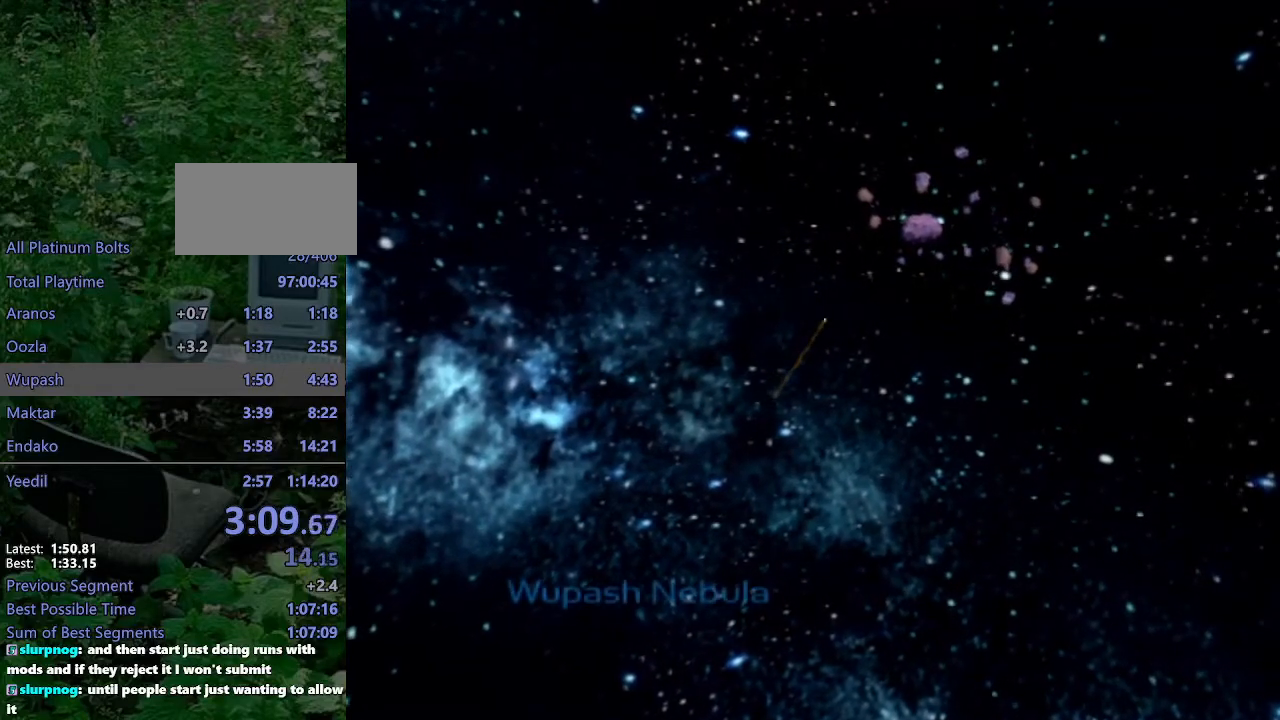
{"buttons": [], "left_stick": "center", "right_stick": "center", "events": []}
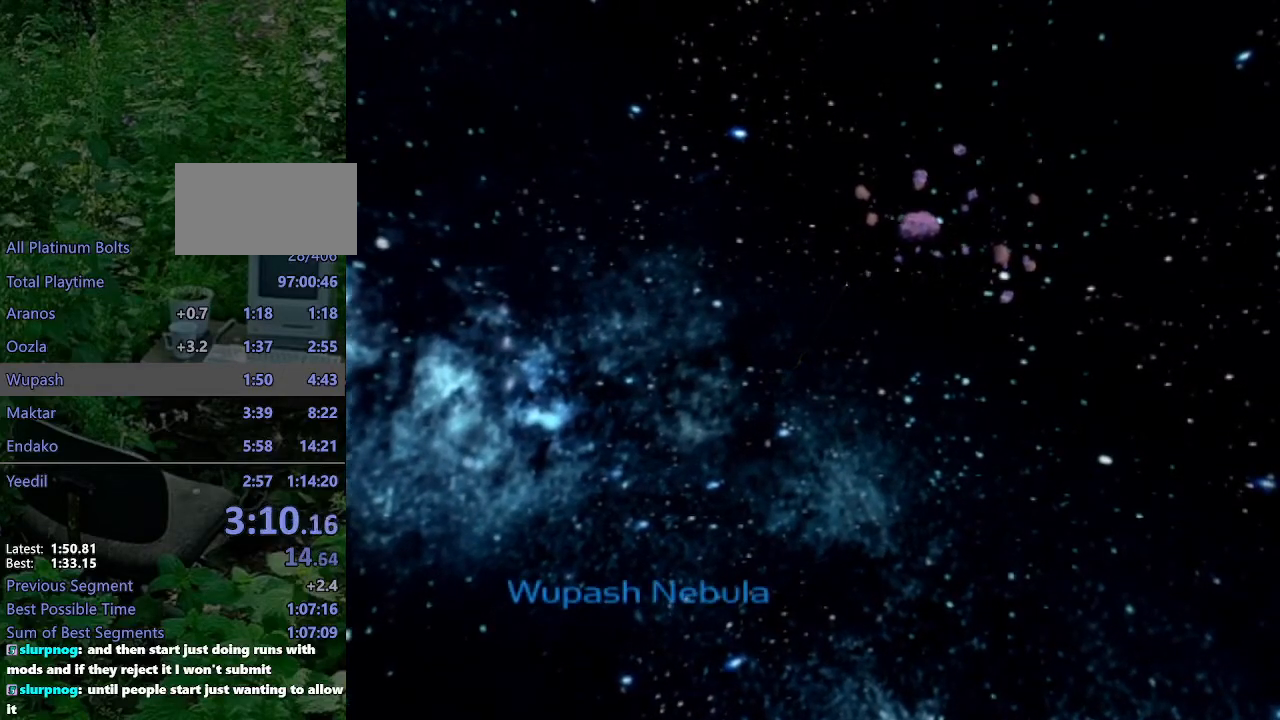
{"buttons": [], "left_stick": "center", "right_stick": "center", "events": []}
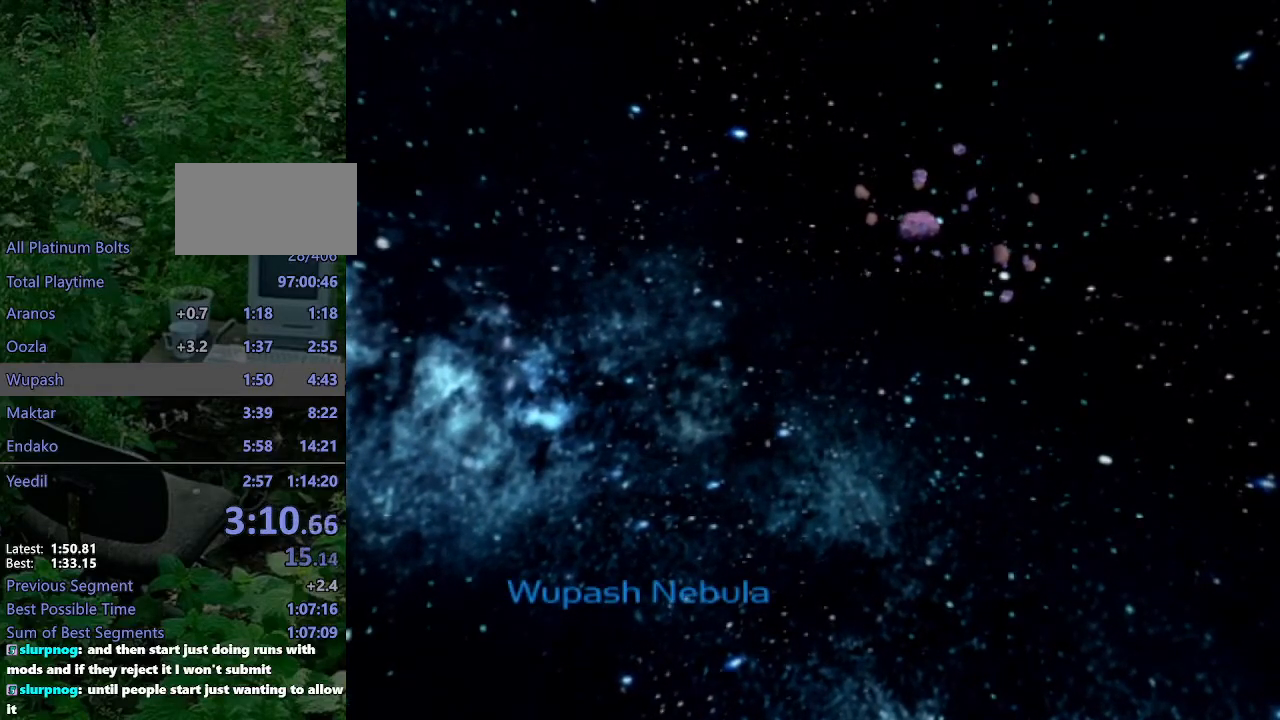
{"buttons": [], "left_stick": "center", "right_stick": "center", "events": []}
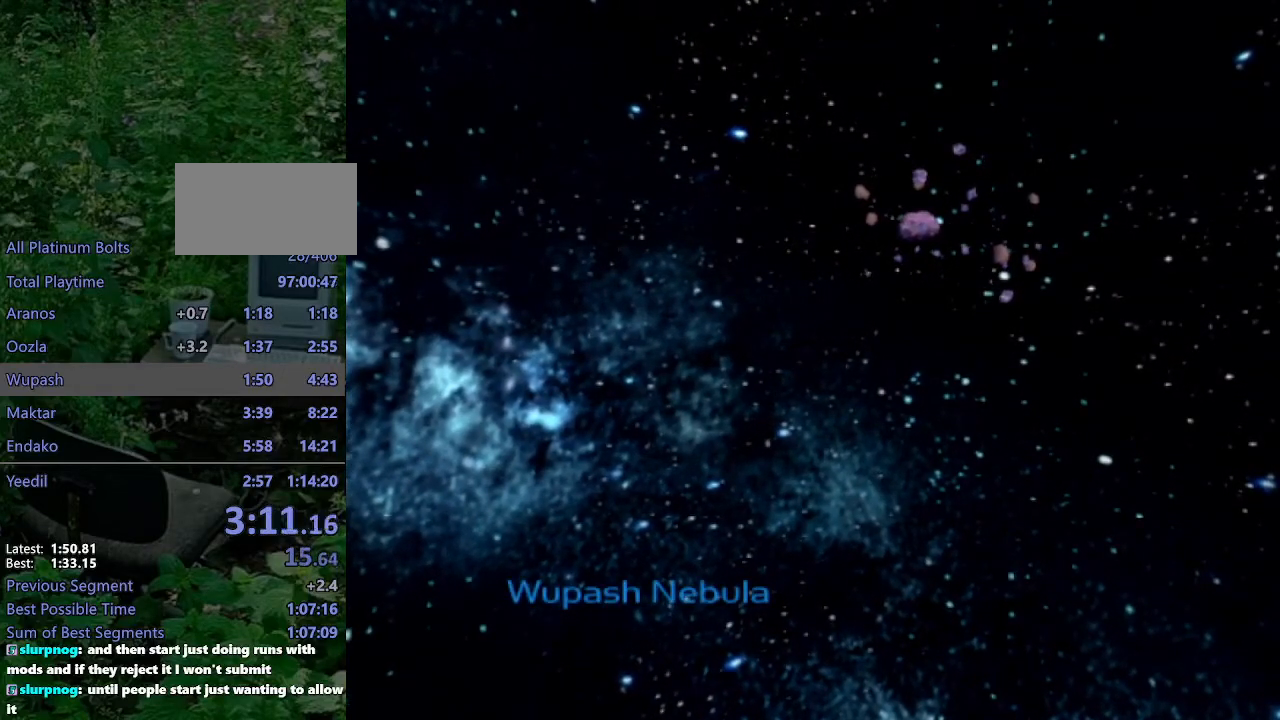
{"buttons": ["CROSS"], "left_stick": "right", "right_stick": "center", "events": [[367, "left_stick", "right"], [417, "CROSS", "down"]]}
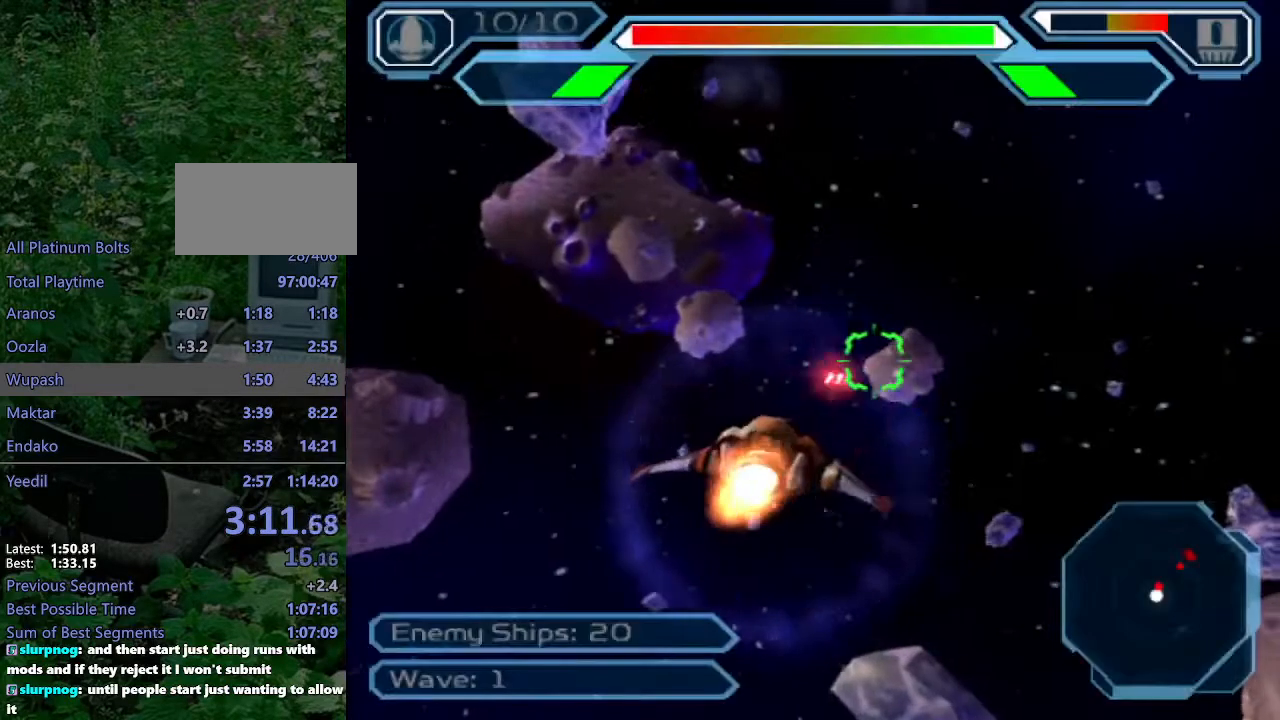
{"buttons": ["CROSS"], "left_stick": "right", "right_stick": "center", "events": [[150, "left_stick", "down-right"], [417, "left_stick", "right"]]}
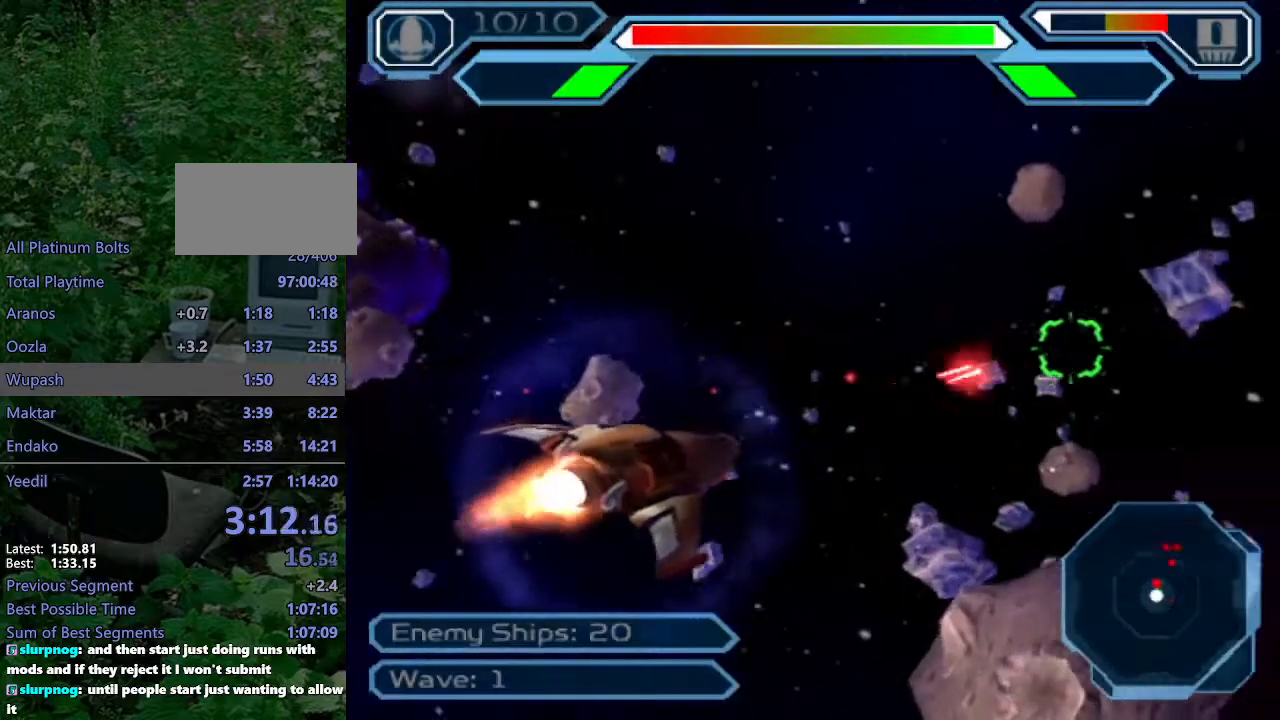
{"buttons": ["CROSS"], "left_stick": "center", "right_stick": "center", "events": [[167, "left_stick", "center"], [333, "left_stick", "down-right"], [417, "left_stick", "center"]]}
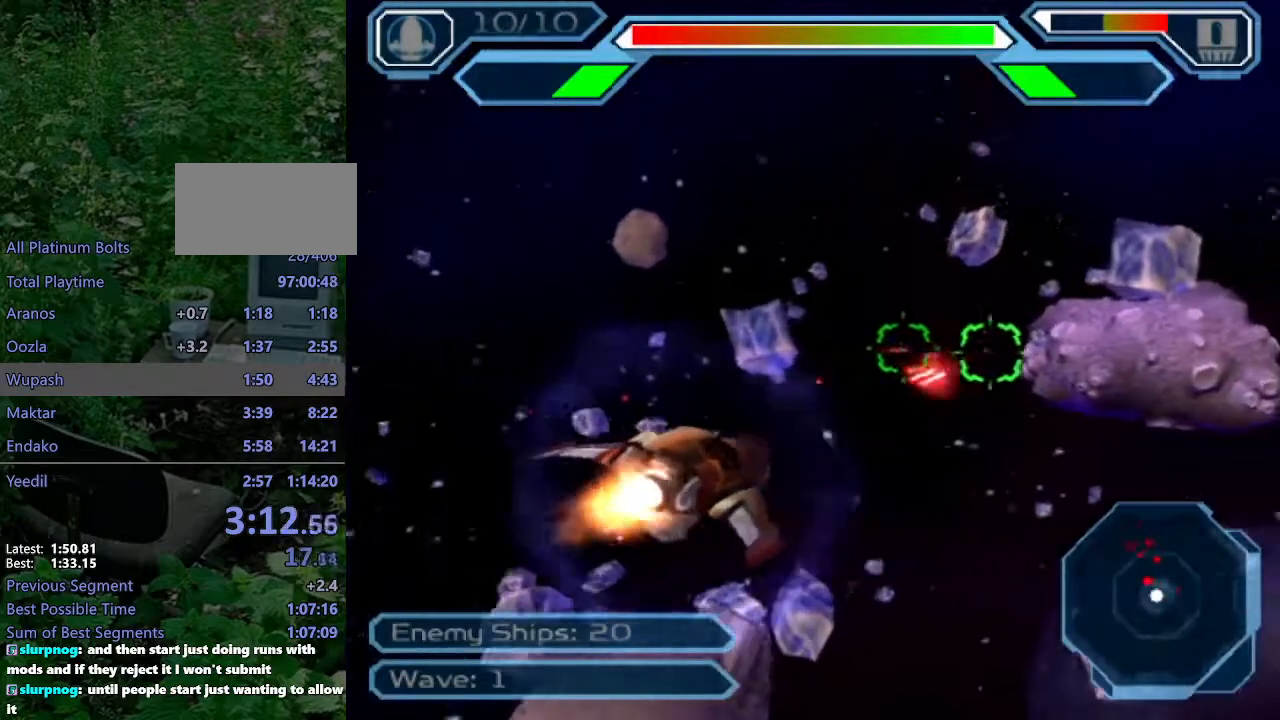
{"buttons": ["CROSS"], "left_stick": "down-left", "right_stick": "center", "events": [[267, "left_stick", "down-left"]]}
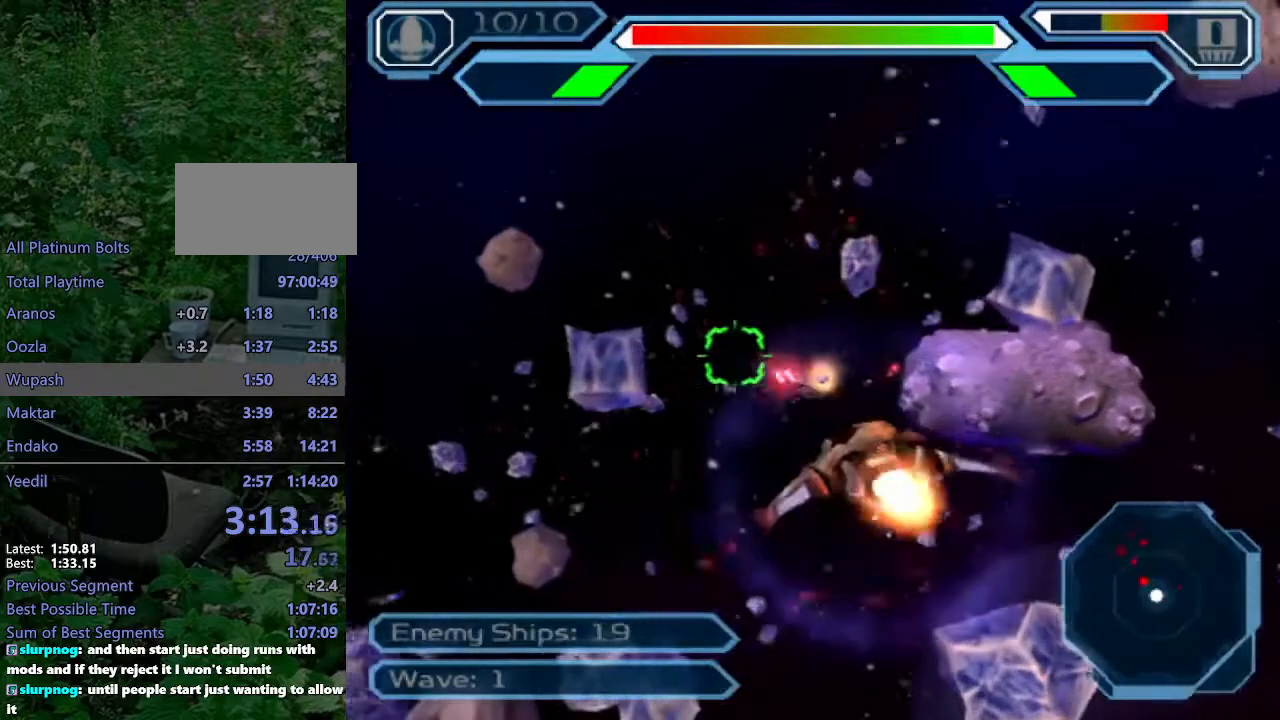
{"buttons": ["CROSS"], "left_stick": "left", "right_stick": "center", "events": [[50, "left_stick", "center"], [200, "left_stick", "right"], [350, "left_stick", "center"], [450, "left_stick", "left"]]}
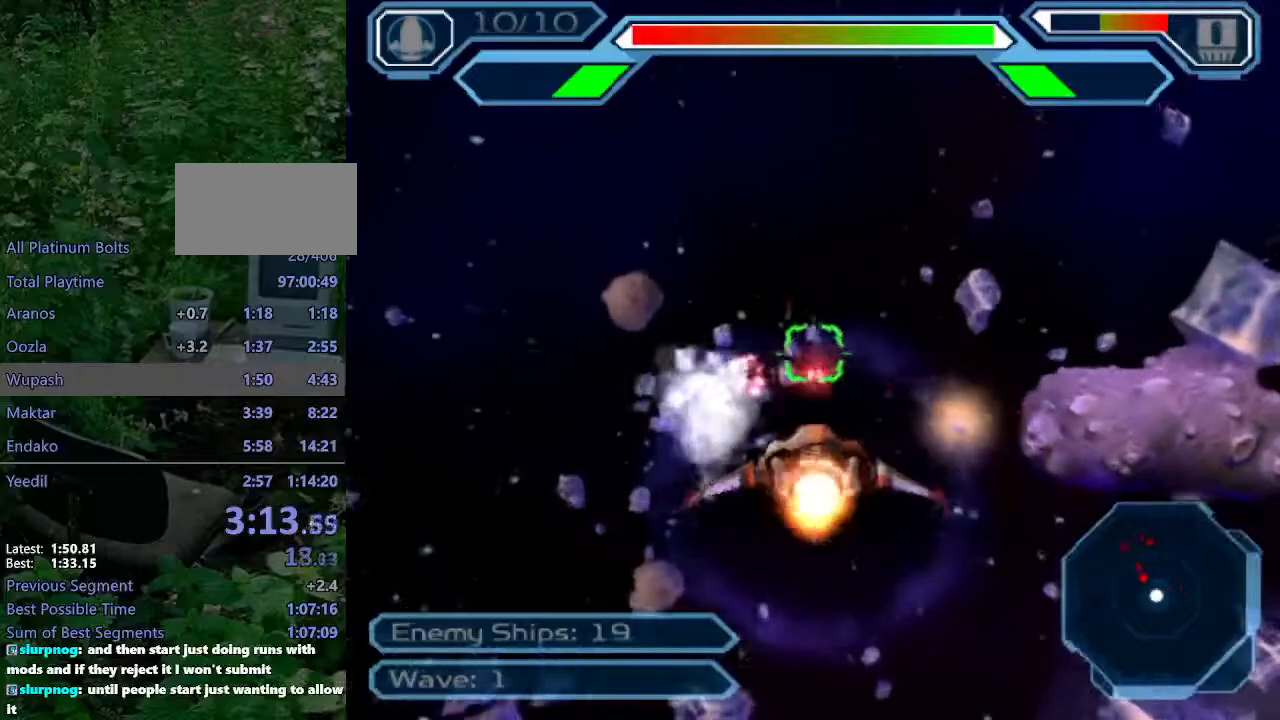
{"buttons": ["CROSS"], "left_stick": "center", "right_stick": "center", "events": [[67, "left_stick", "center"], [217, "left_stick", "up"], [383, "left_stick", "center"]]}
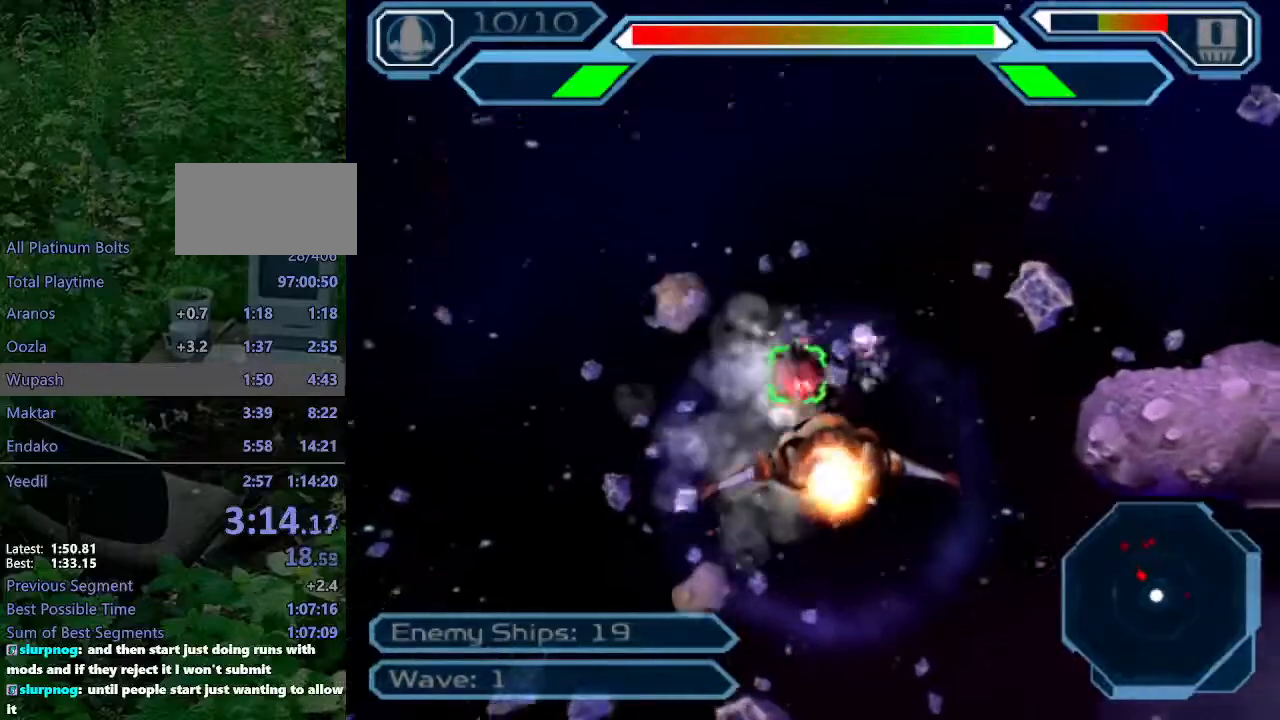
{"buttons": ["CROSS"], "left_stick": "up-left", "right_stick": "center", "events": [[33, "left_stick", "left"], [167, "left_stick", "center"], [350, "left_stick", "up-left"]]}
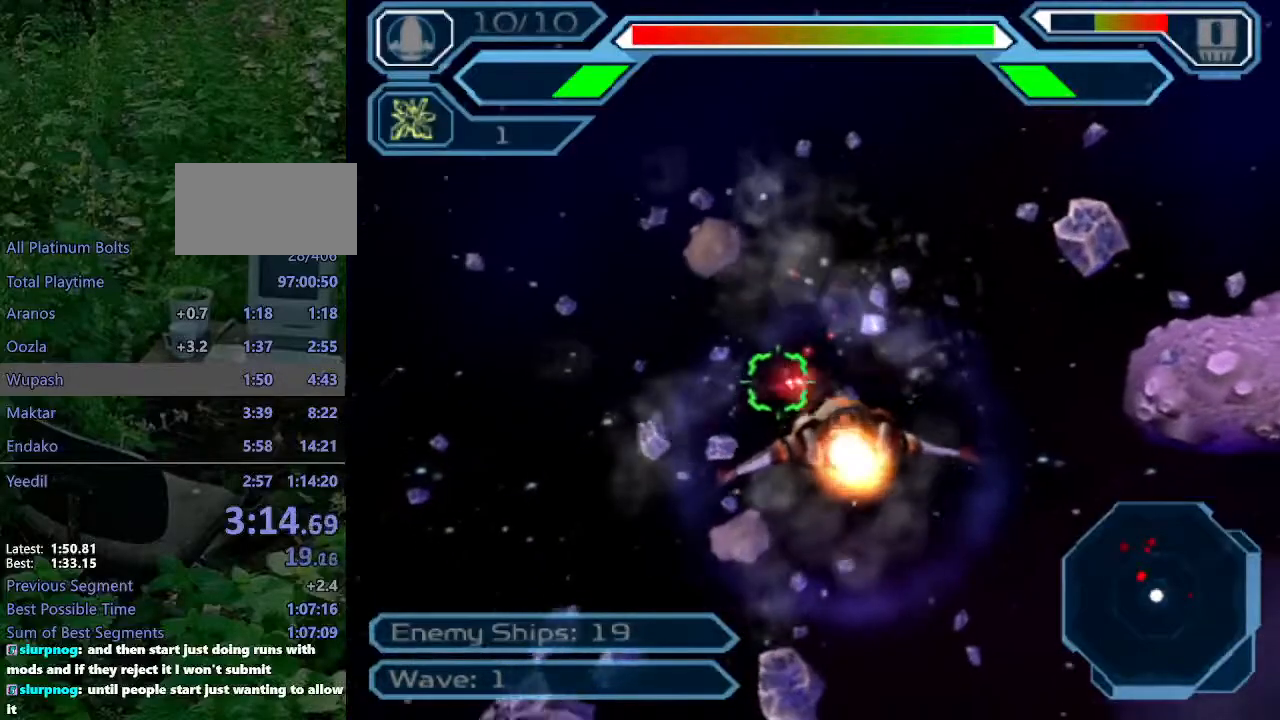
{"buttons": ["CROSS"], "left_stick": "down", "right_stick": "center", "events": [[17, "left_stick", "center"], [167, "left_stick", "up-left"], [333, "left_stick", "center"], [500, "left_stick", "down"]]}
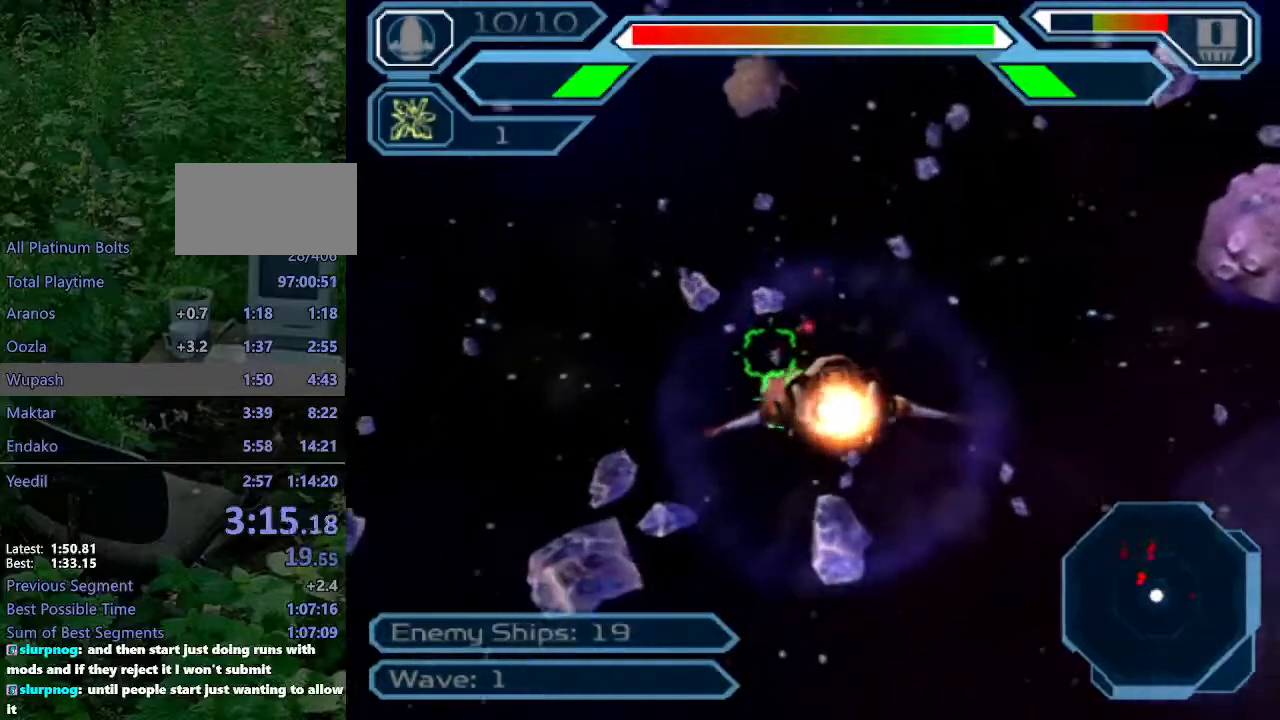
{"buttons": ["CROSS"], "left_stick": "center", "right_stick": "center", "events": [[83, "left_stick", "down-left"], [250, "left_stick", "center"]]}
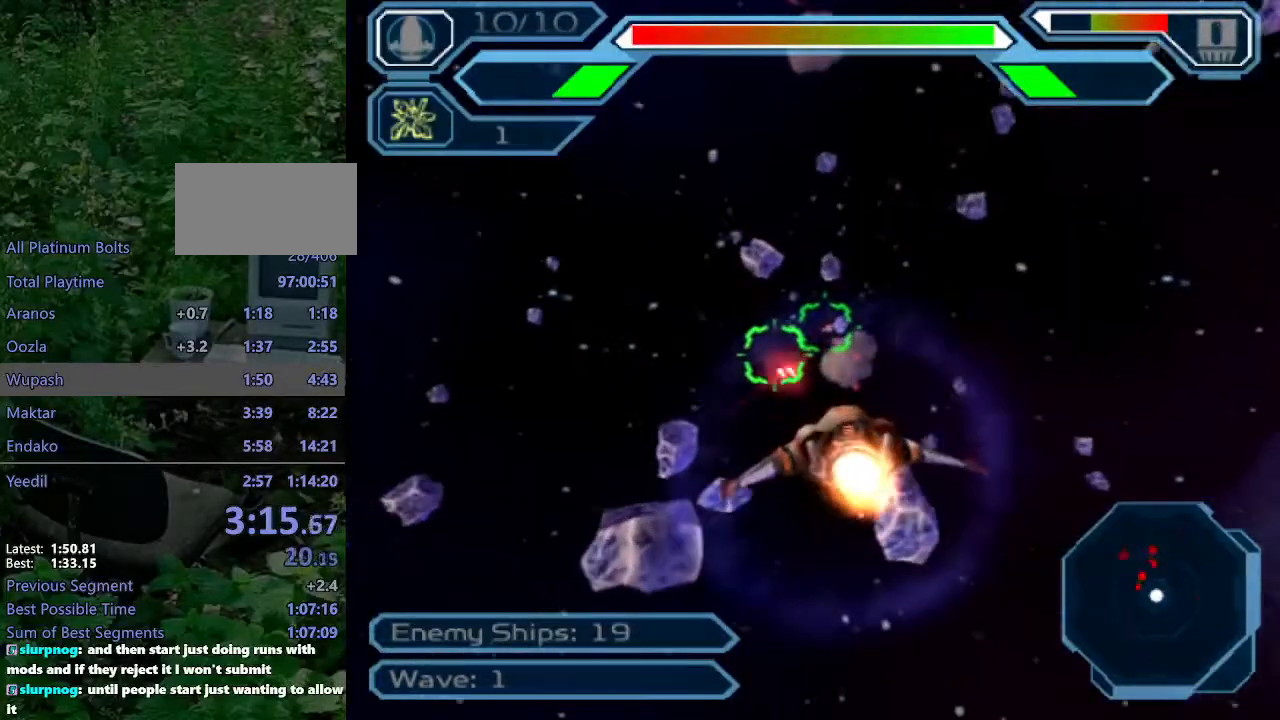
{"buttons": ["CROSS"], "left_stick": "down", "right_stick": "center", "events": [[17, "left_stick", "down-right"], [150, "left_stick", "center"], [283, "left_stick", "left"], [500, "left_stick", "down"]]}
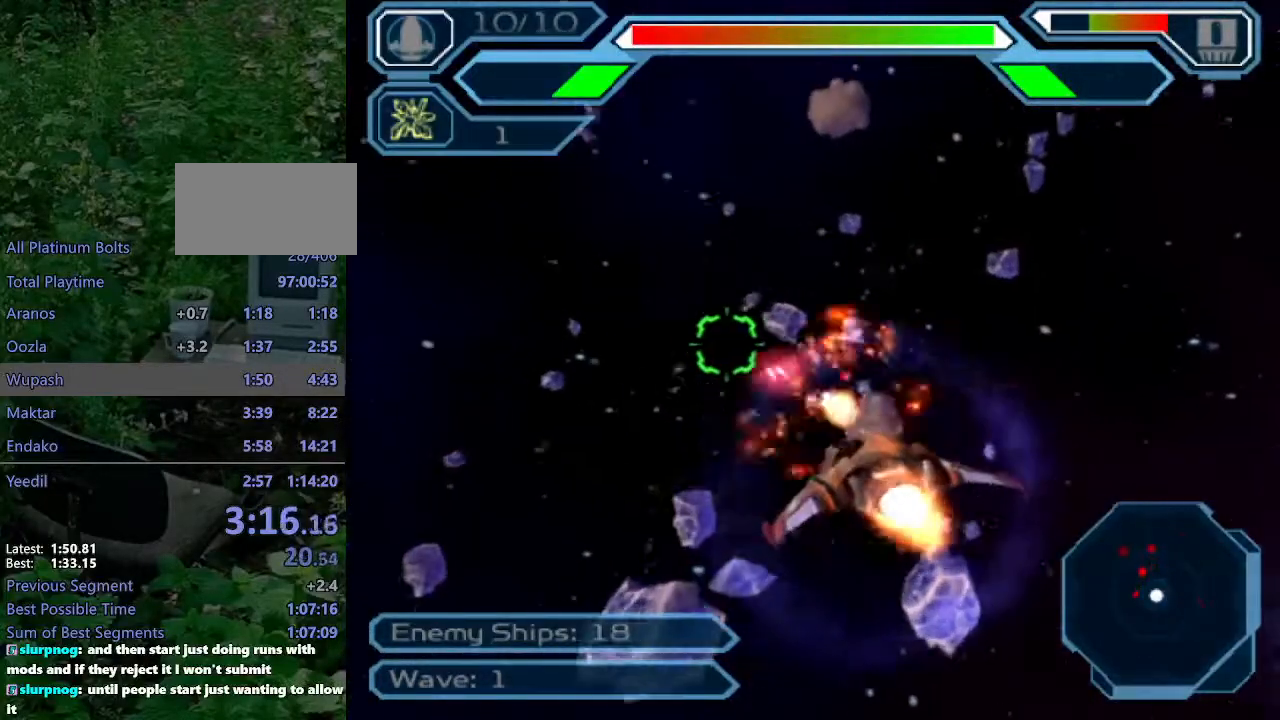
{"buttons": ["CROSS"], "left_stick": "up-left", "right_stick": "center", "events": [[300, "left_stick", "center"], [467, "left_stick", "up-left"]]}
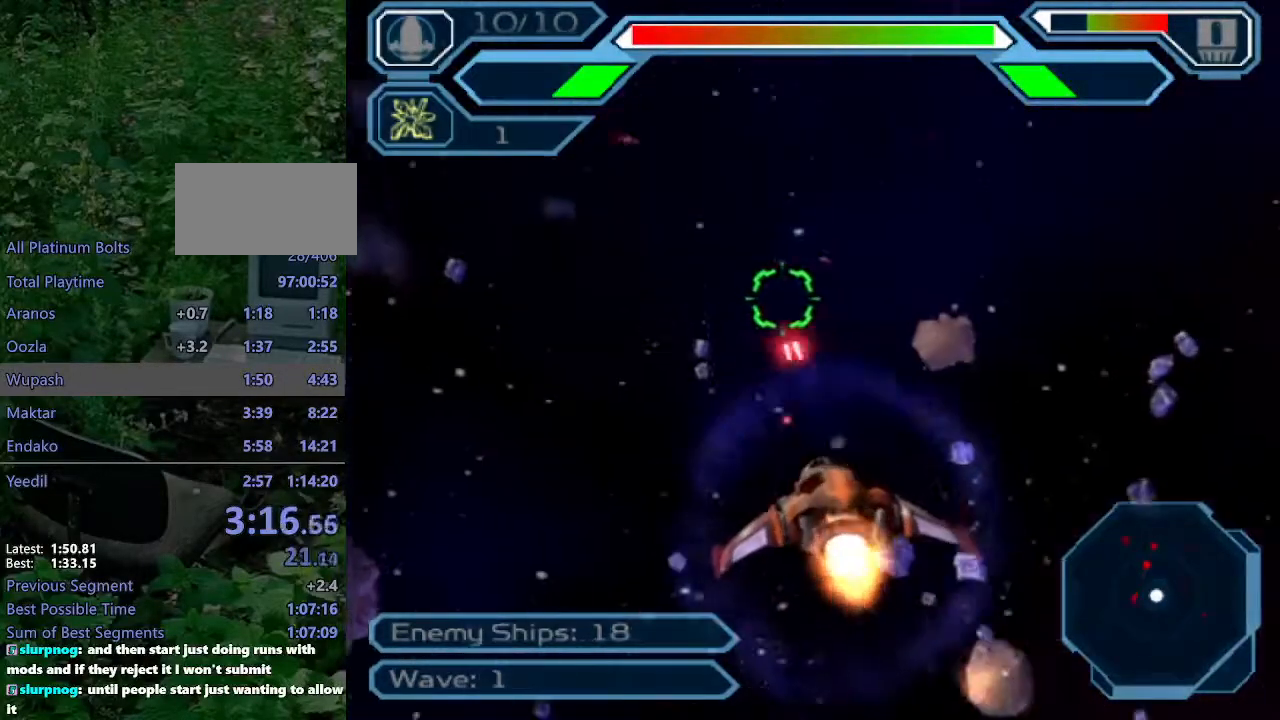
{"buttons": ["CROSS"], "left_stick": "up-right", "right_stick": "center", "events": [[117, "left_stick", "up"], [217, "left_stick", "center"], [383, "left_stick", "up-right"]]}
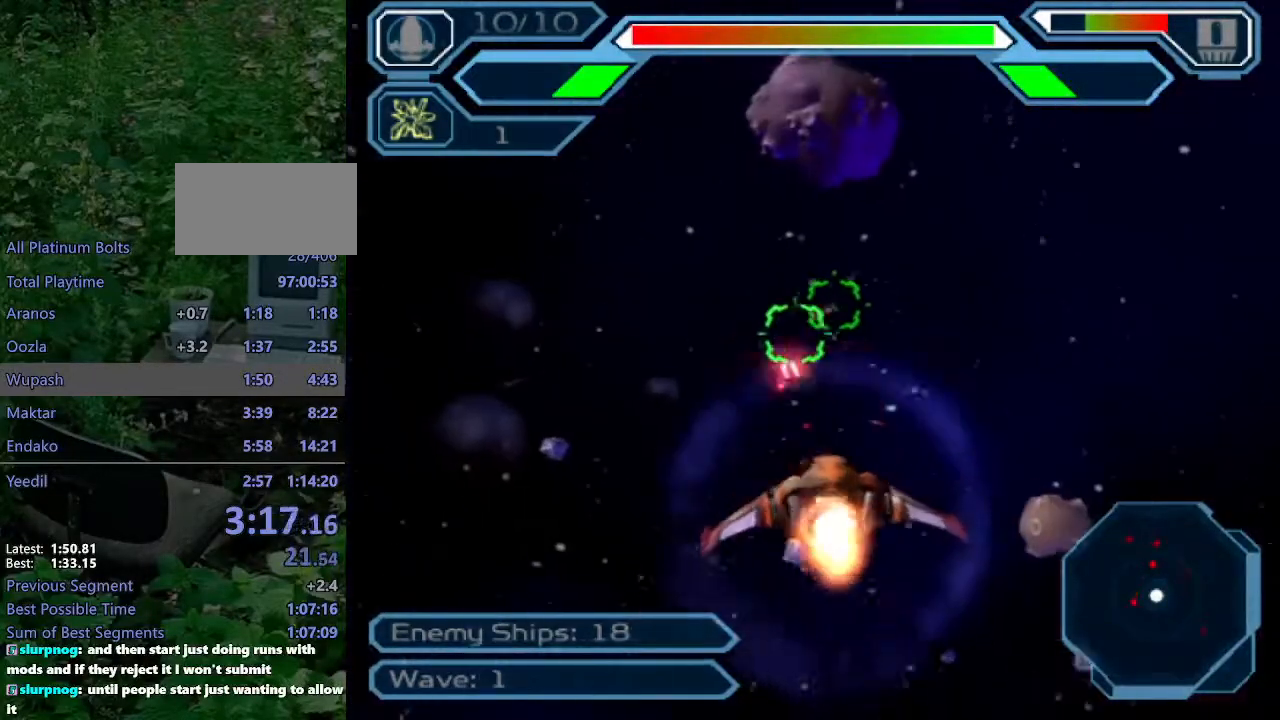
{"buttons": ["CROSS"], "left_stick": "down", "right_stick": "center", "events": [[150, "left_stick", "center"], [417, "left_stick", "down"]]}
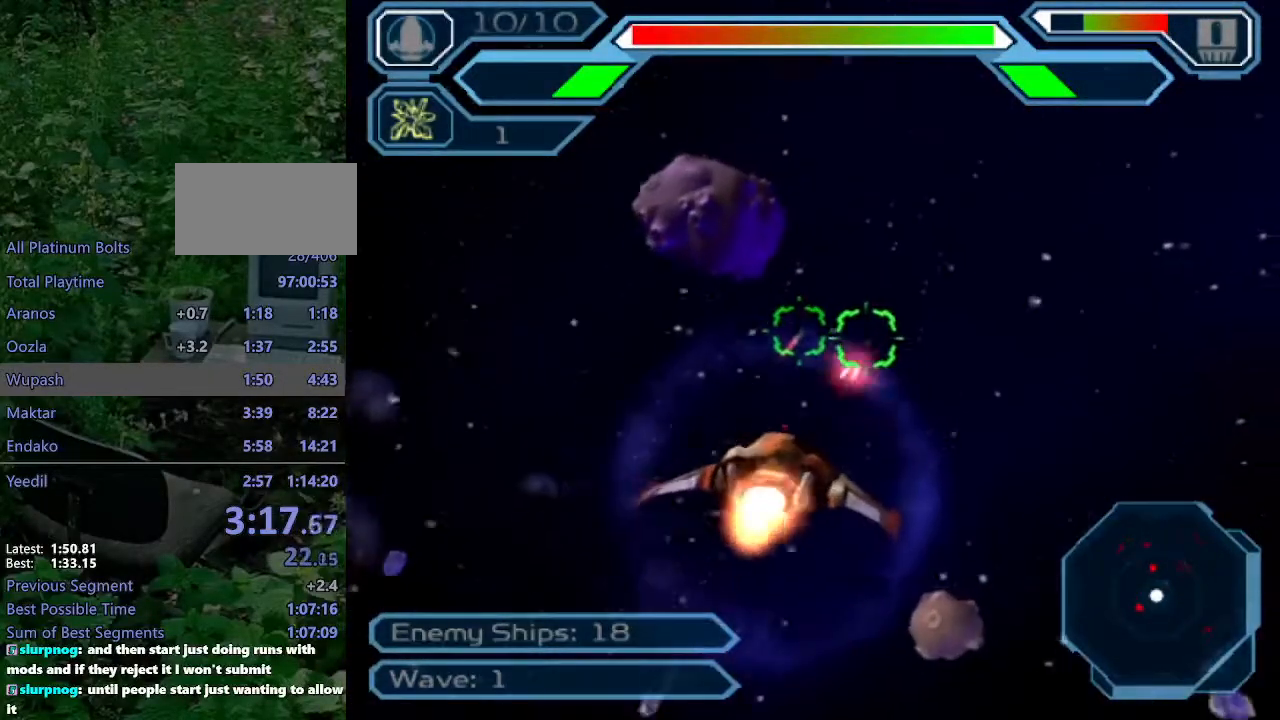
{"buttons": ["CROSS"], "left_stick": "up-left", "right_stick": "center", "events": [[67, "left_stick", "down-left"], [183, "left_stick", "center"], [317, "left_stick", "up"], [433, "left_stick", "up-left"]]}
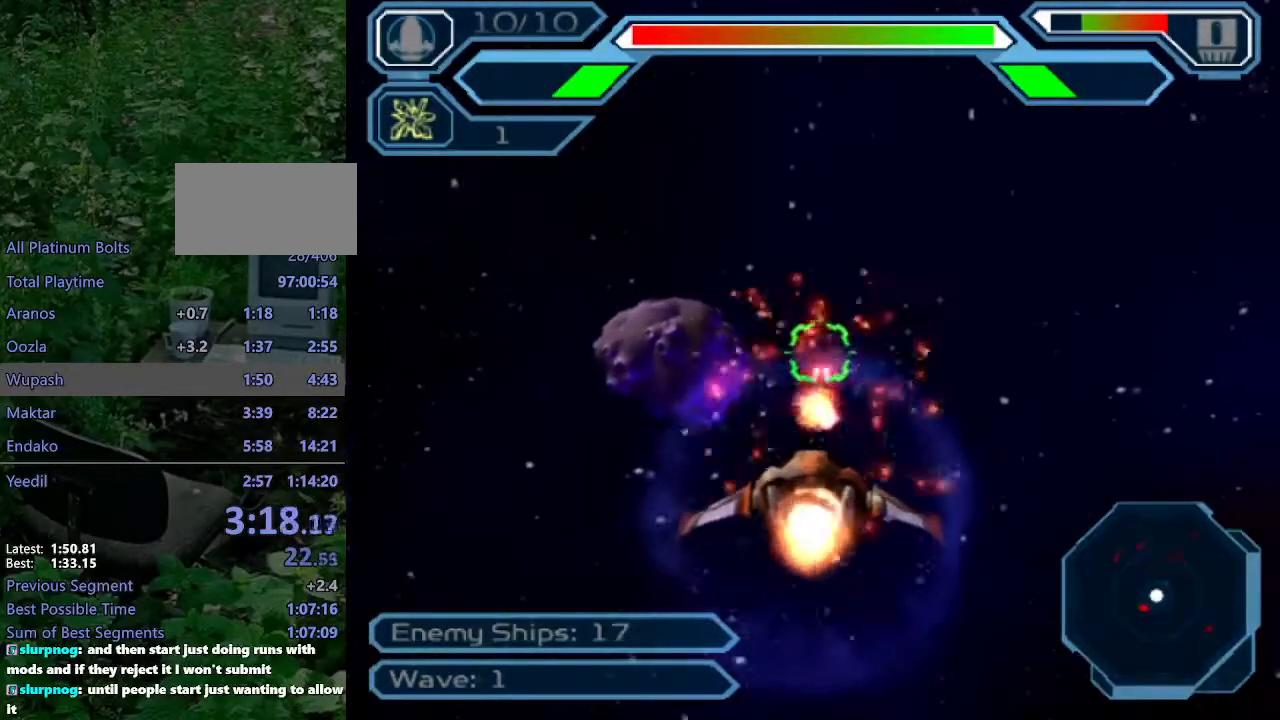
{"buttons": ["CROSS"], "left_stick": "up-left", "right_stick": "center", "events": []}
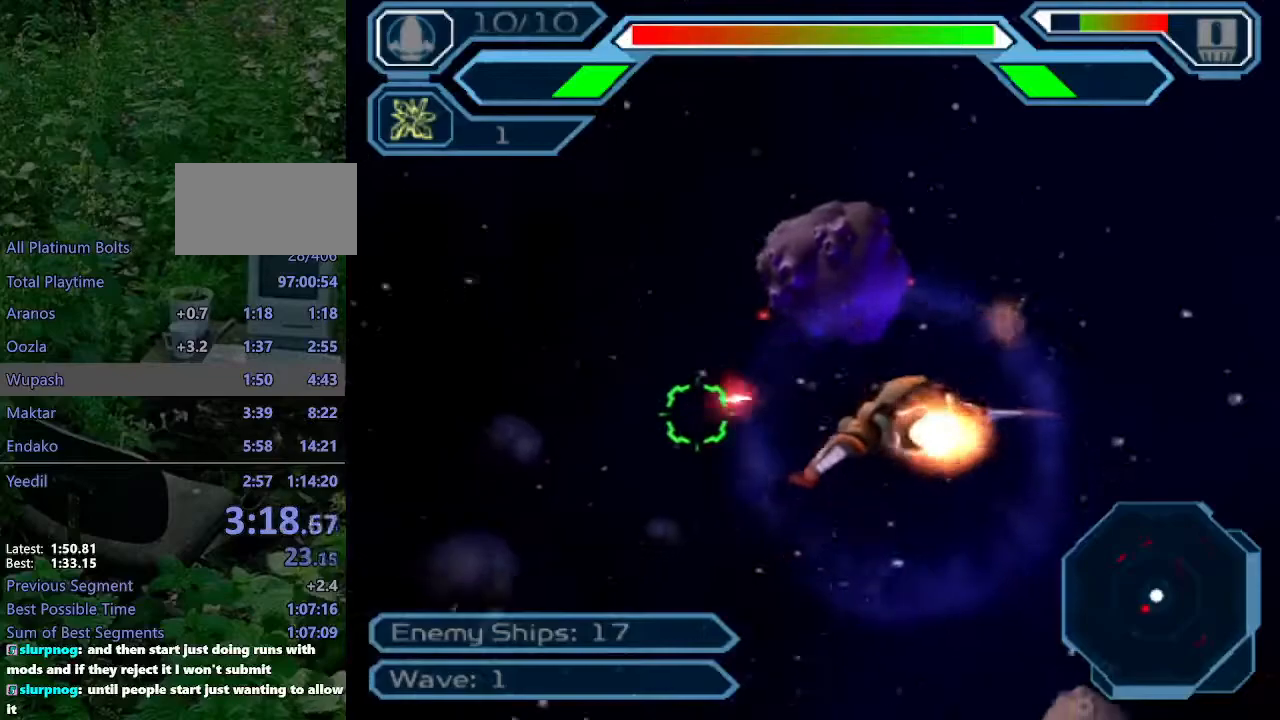
{"buttons": ["CROSS"], "left_stick": "center", "right_stick": "center", "events": [[17, "left_stick", "center"], [283, "left_stick", "down-right"], [500, "left_stick", "center"]]}
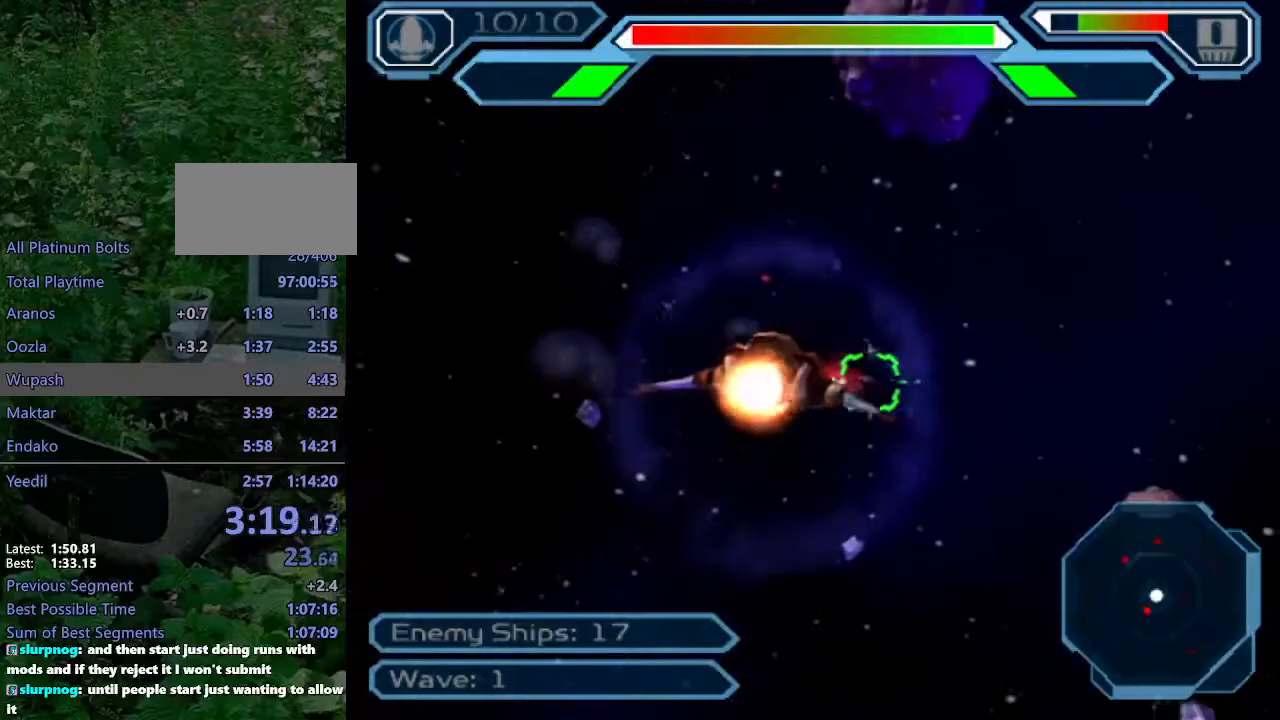
{"buttons": ["CROSS"], "left_stick": "down", "right_stick": "center", "events": [[167, "left_stick", "right"], [283, "left_stick", "center"], [417, "left_stick", "down"]]}
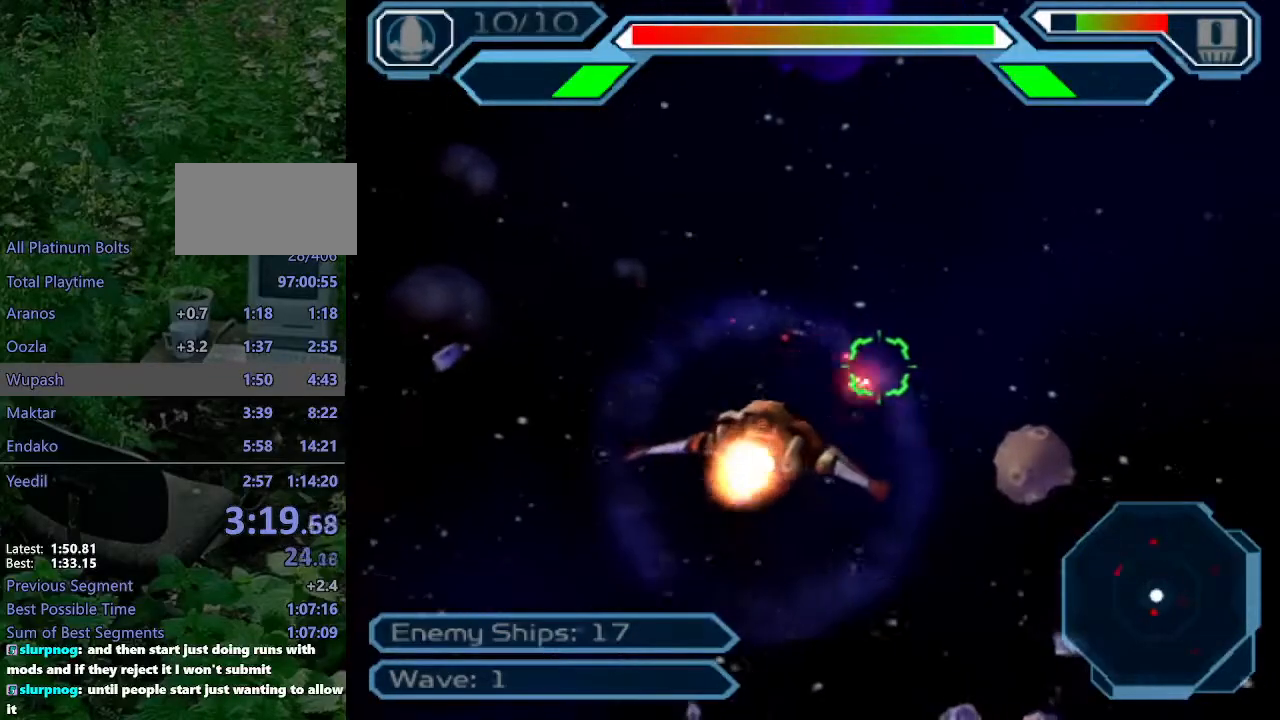
{"buttons": ["CROSS"], "left_stick": "left", "right_stick": "center", "events": [[33, "left_stick", "center"], [233, "left_stick", "left"]]}